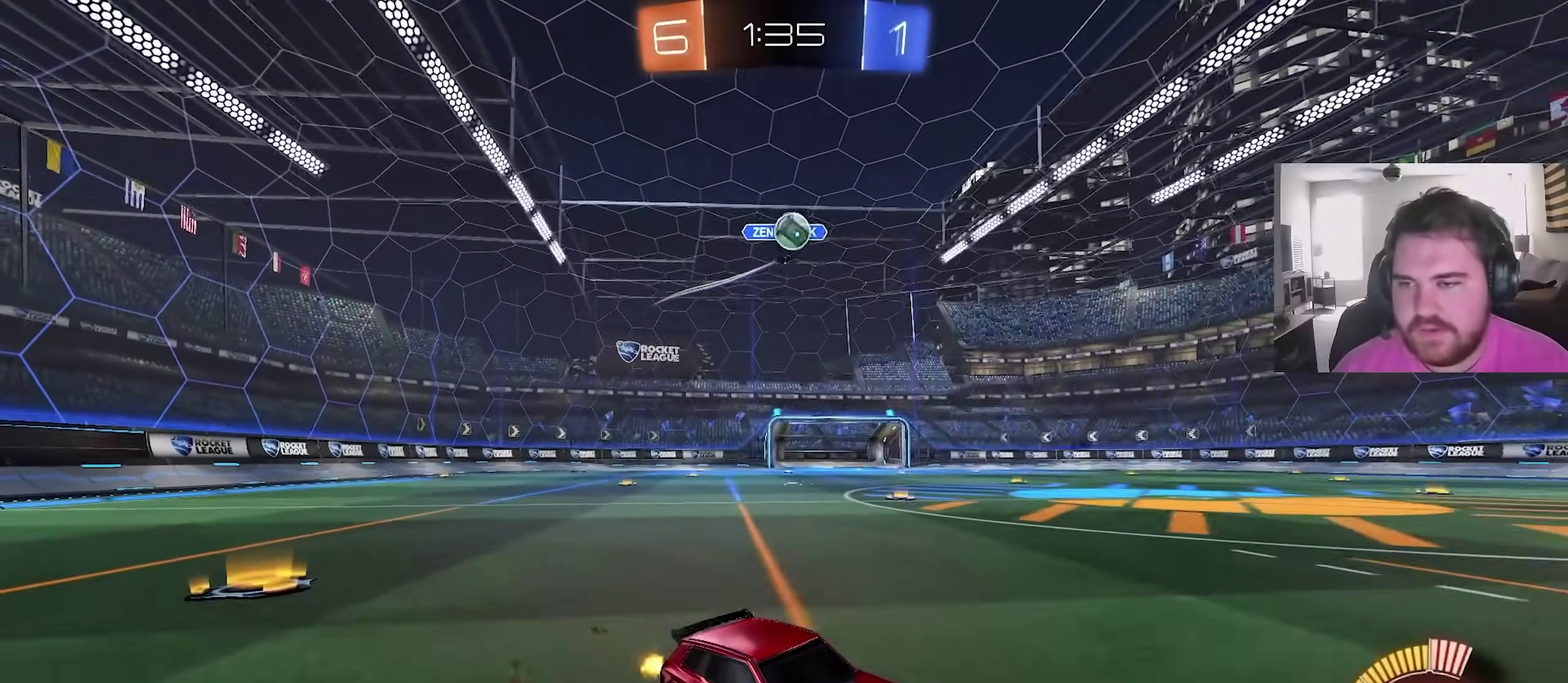
Gameplay with a controller (PlayStation layout); each line is a JSON object with the inputs held at the frame after it (dt_ms = milliseconds from this image to that frame). "events" lists button and stick changes between this image and that frame as [ms after this image, input, new state], when the widget could be followed in between. This overlay highlights the sticks when they move; stick clicks (L3) are not distinguishable. This document gives stick clicks only as held states, not as events.
{"dt_ms": 500, "buttons": [], "left_stick": "center", "right_stick": "center", "events": []}
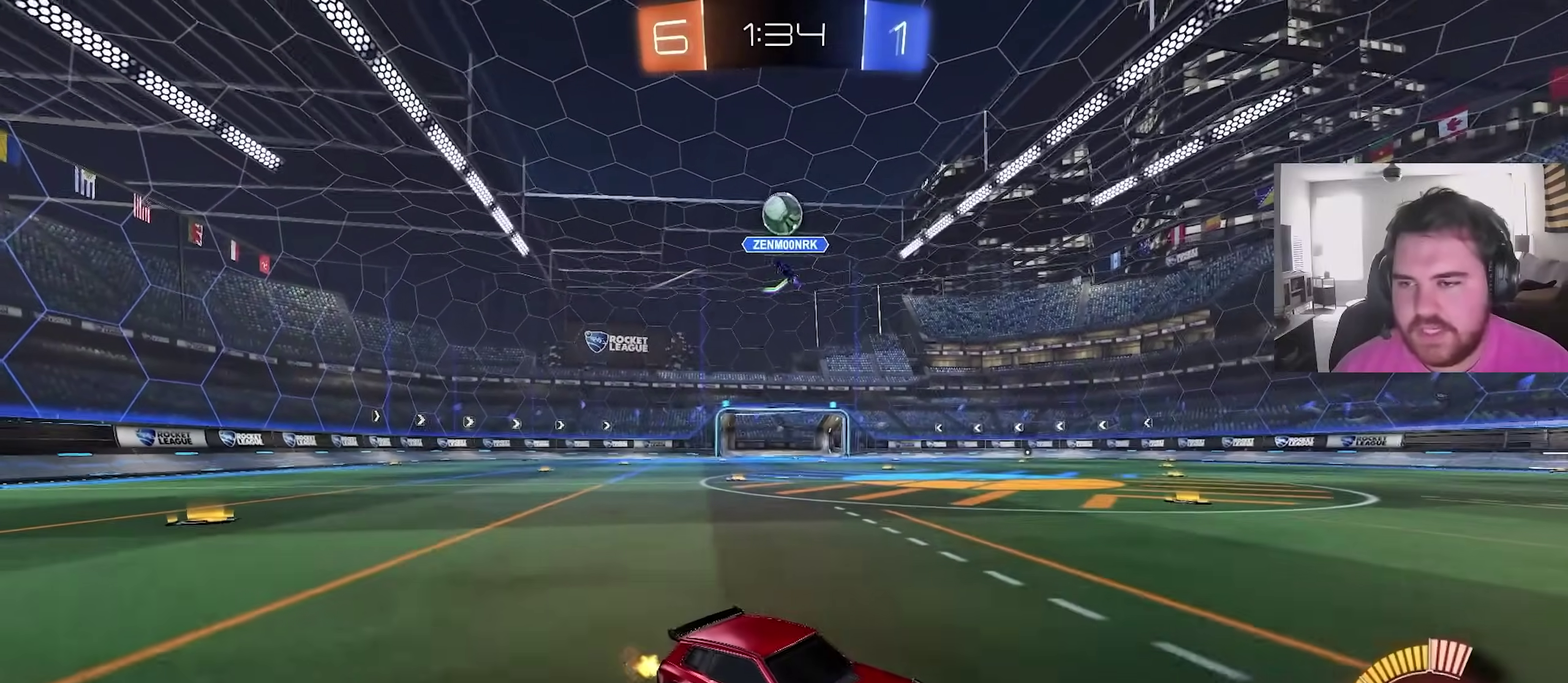
{"dt_ms": 500, "buttons": [], "left_stick": "center", "right_stick": "center", "events": [[183, "left_stick", "right"], [383, "left_stick", "center"]]}
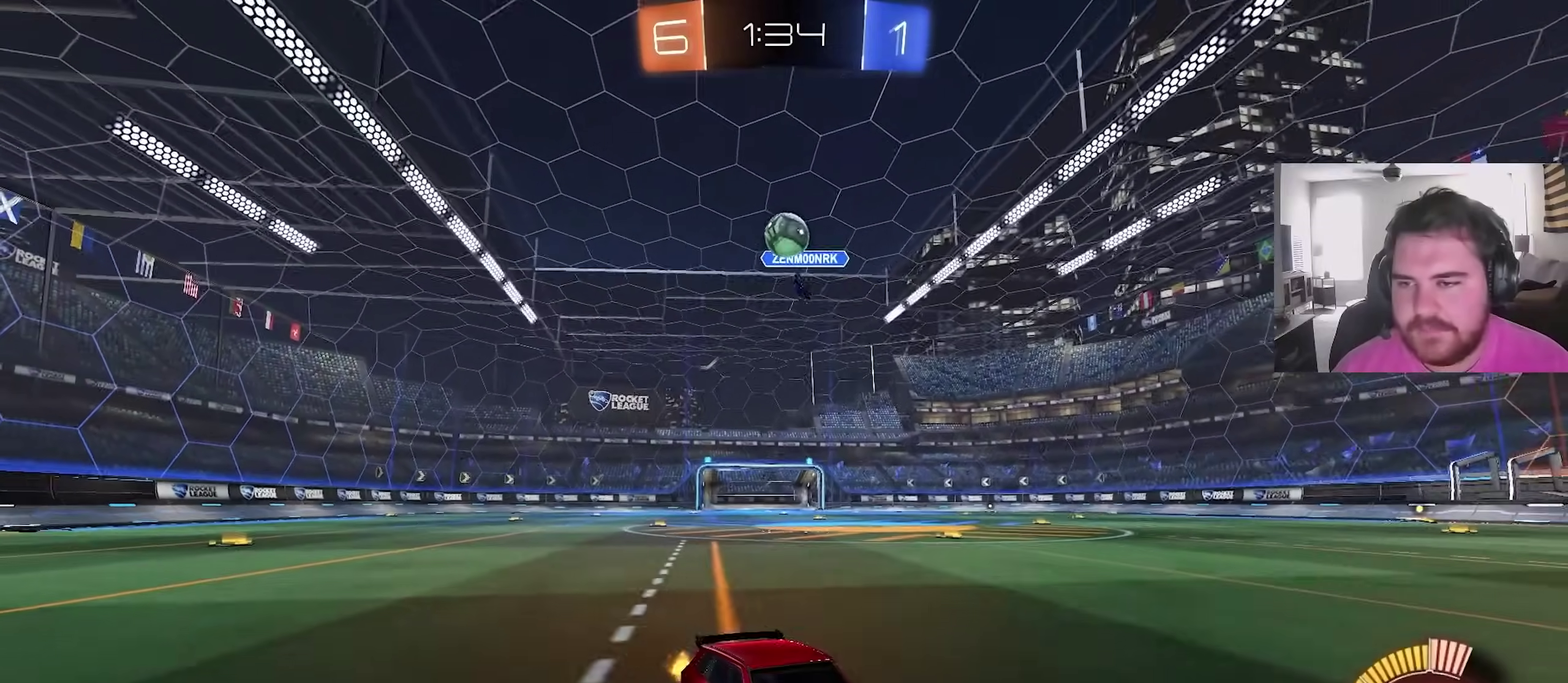
{"dt_ms": 700, "buttons": [], "left_stick": "center", "right_stick": "center", "events": [[267, "left_stick", "right"], [400, "left_stick", "center"], [583, "left_stick", "right"], [700, "left_stick", "center"]]}
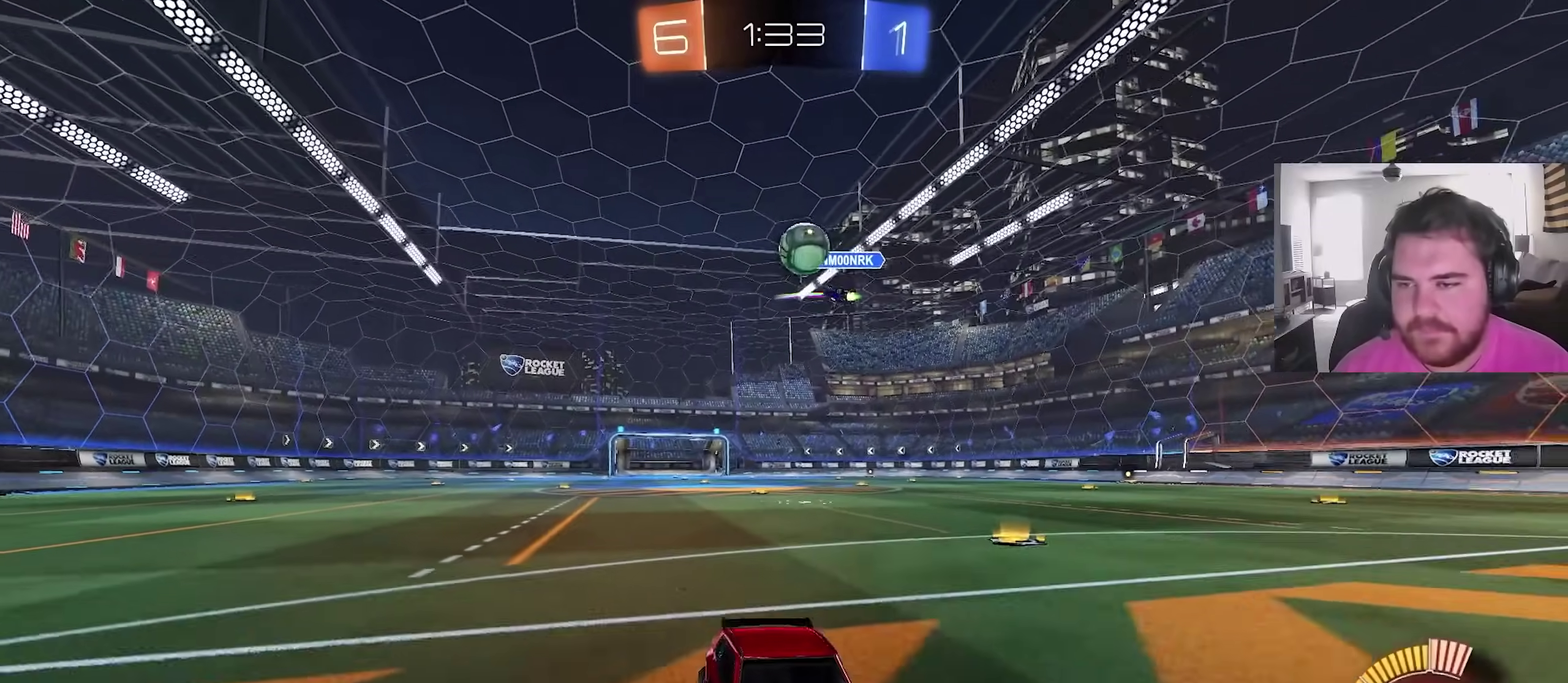
{"dt_ms": 300, "buttons": [], "left_stick": "left", "right_stick": "center"}
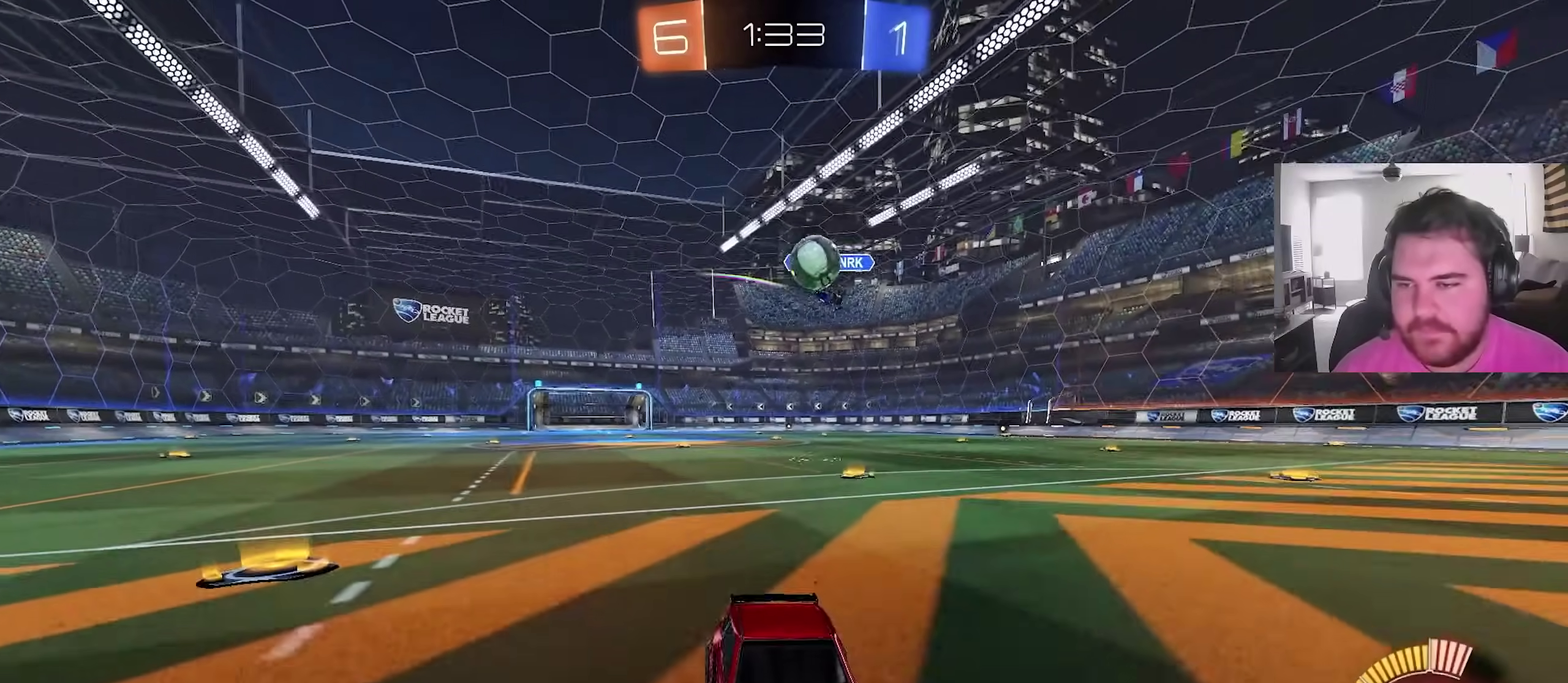
{"dt_ms": 600, "buttons": ["R2"], "left_stick": "left", "right_stick": "center", "events": [[167, "R2", "down"]]}
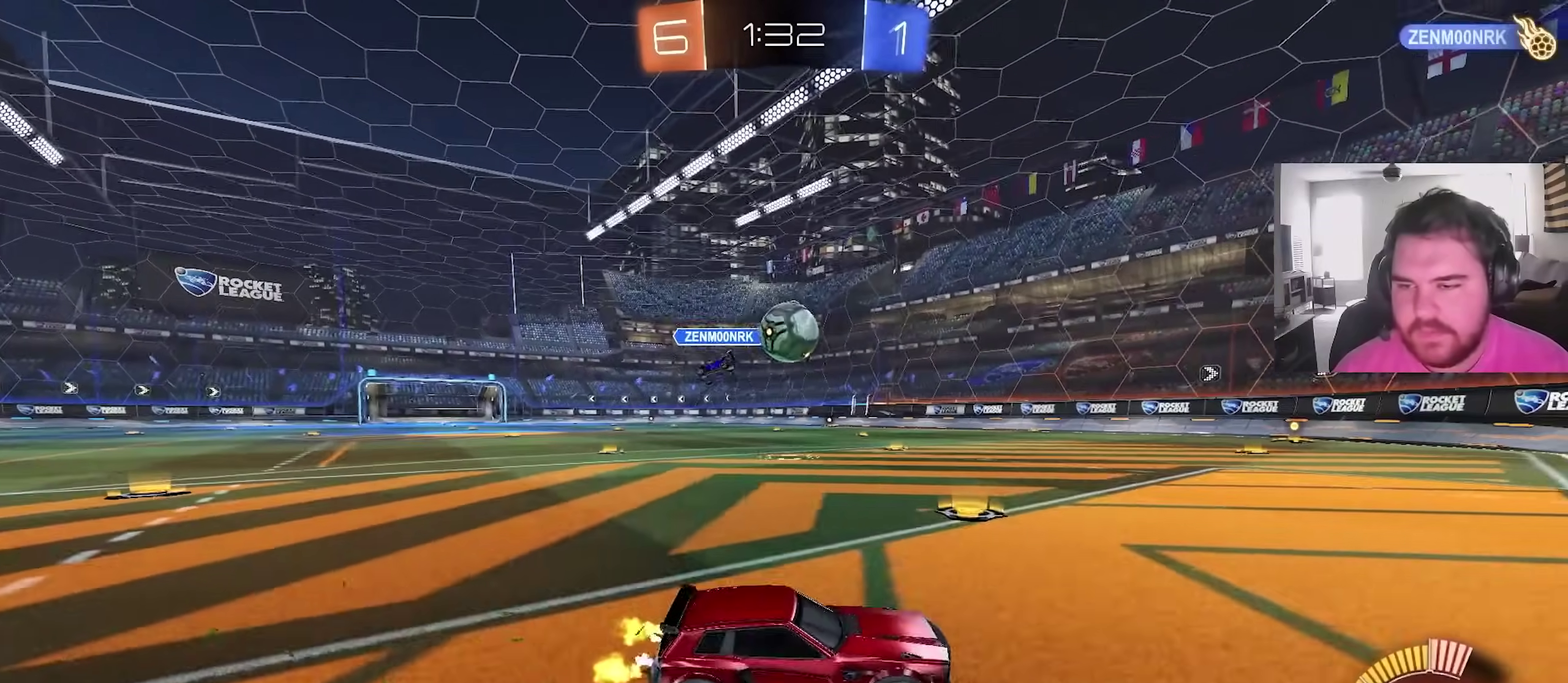
{"dt_ms": 400, "buttons": ["CROSS", "CIRCLE"], "left_stick": "down", "right_stick": "center", "events": [[267, "CROSS", "down"], [283, "CIRCLE", "down"], [317, "R2", "up"], [317, "left_stick", "down"]]}
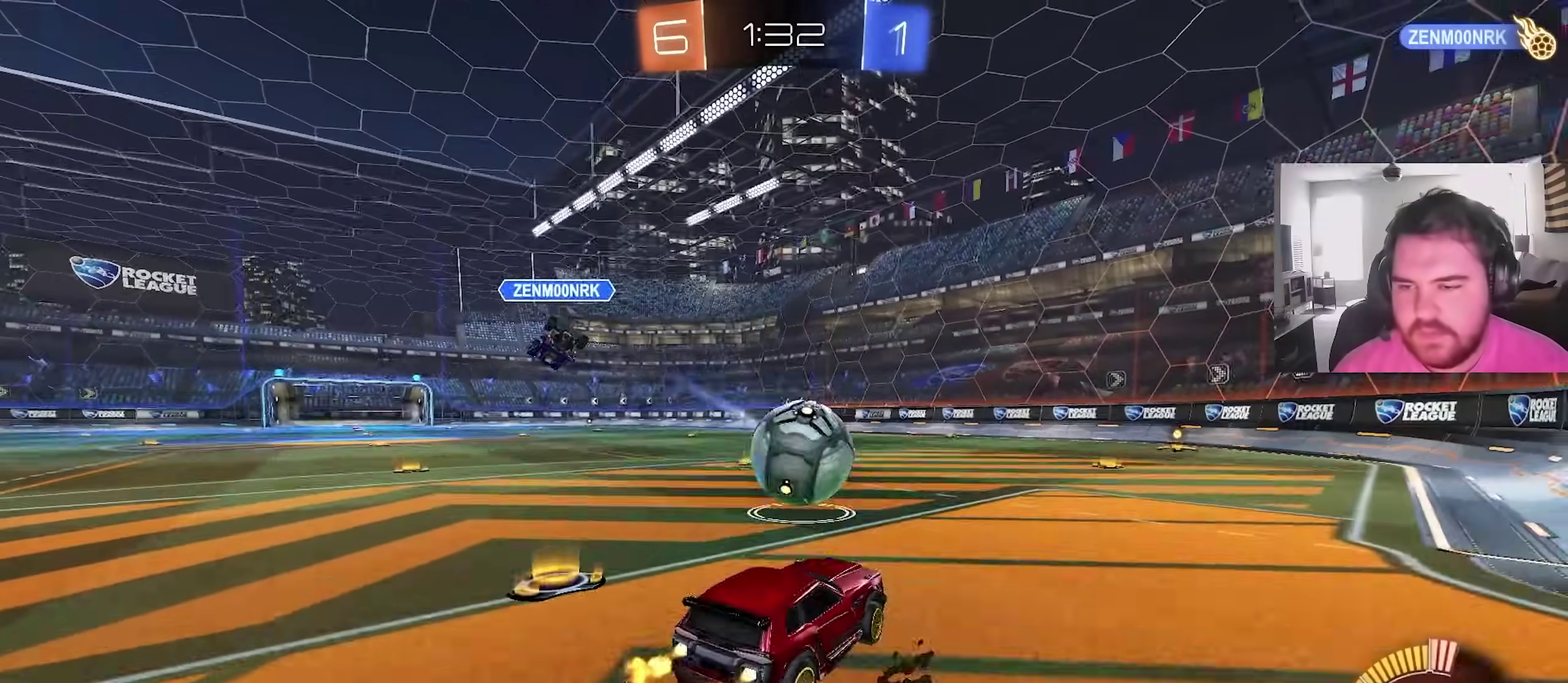
{"dt_ms": 500, "buttons": ["CIRCLE", "L1"], "left_stick": "down", "right_stick": "center", "events": [[50, "CROSS", "up"], [50, "TRIANGLE", "down"], [67, "R2", "down"], [133, "L1", "down"], [133, "left_stick", "up-left"], [183, "TRIANGLE", "up"], [183, "left_stick", "up"], [217, "CROSS", "down"], [267, "R2", "up"], [317, "left_stick", "down"], [350, "CROSS", "up"]]}
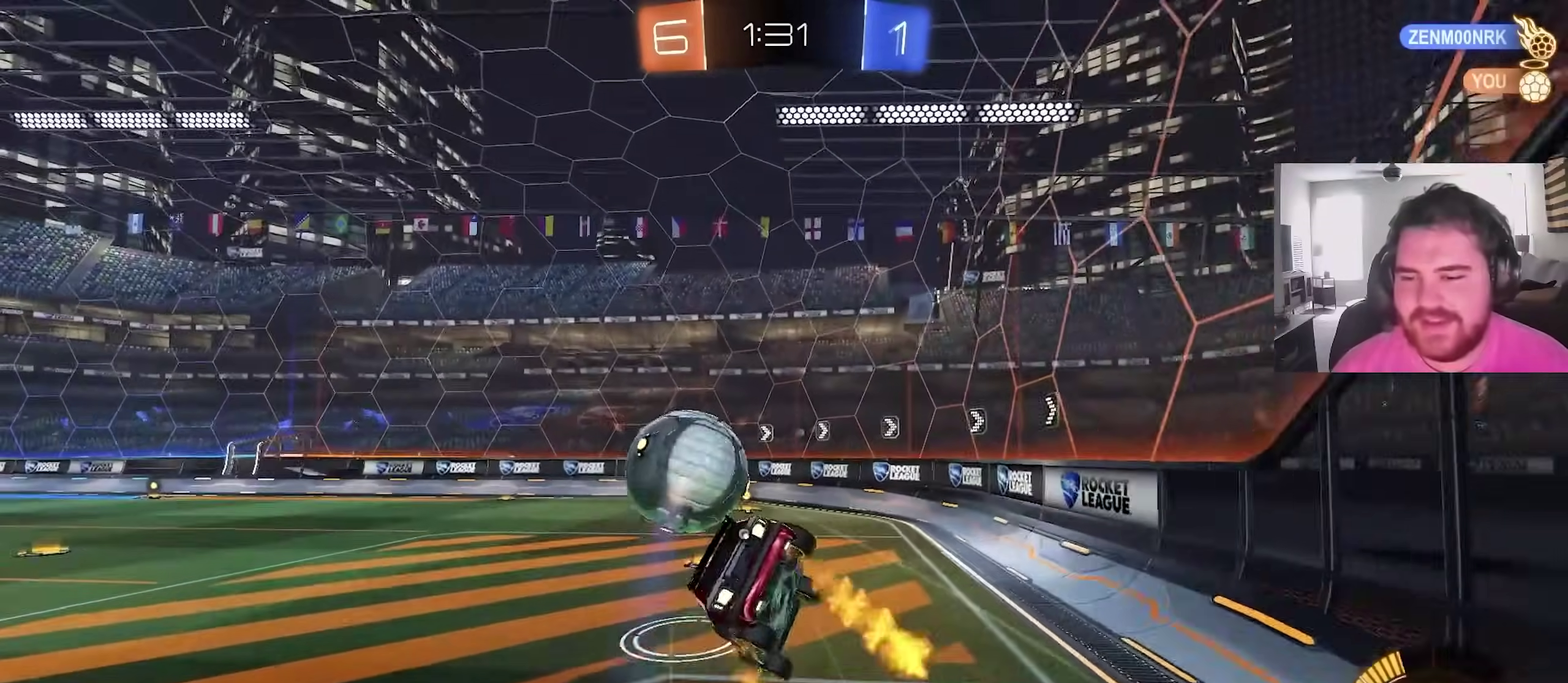
{"dt_ms": 500, "buttons": ["L1"], "left_stick": "left", "right_stick": "center", "events": [[17, "CIRCLE", "up"], [300, "left_stick", "down-left"], [350, "left_stick", "left"]]}
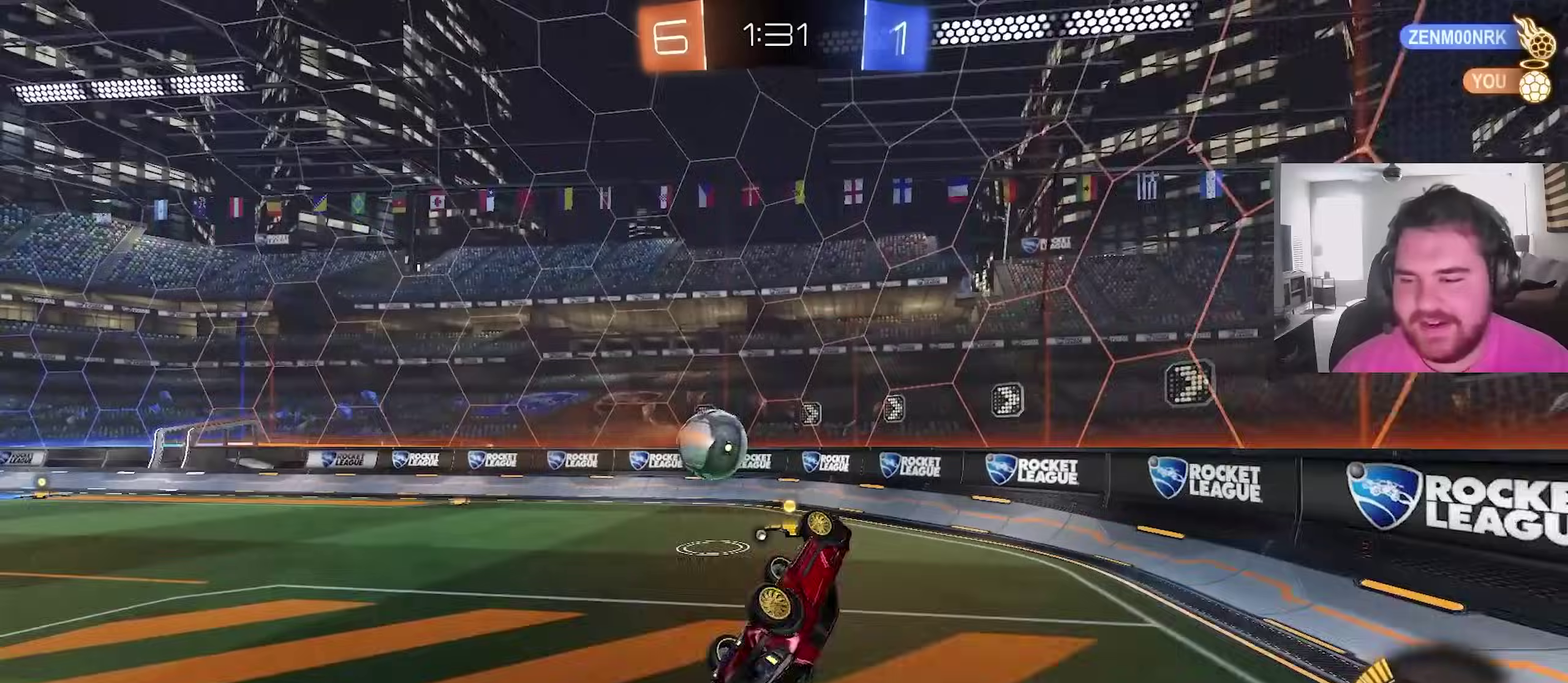
{"dt_ms": 400, "buttons": [], "left_stick": "left", "right_stick": "center", "events": [[117, "CIRCLE", "down"], [117, "TRIANGLE", "down"], [217, "TRIANGLE", "up"], [250, "CIRCLE", "up"], [267, "L1", "up"]]}
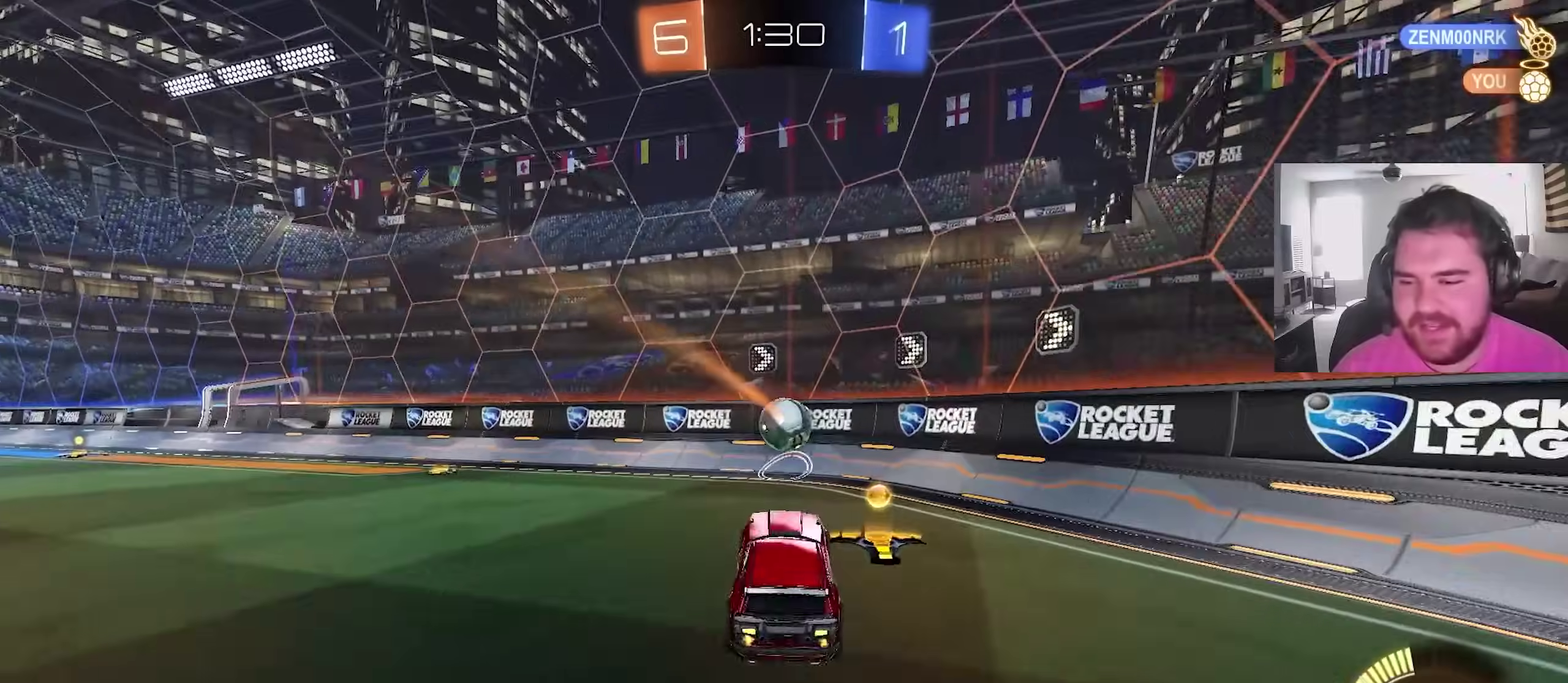
{"dt_ms": 600, "buttons": [], "left_stick": "right", "right_stick": "center", "events": [[50, "left_stick", "center"], [433, "left_stick", "left"], [533, "left_stick", "center"], [600, "left_stick", "right"]]}
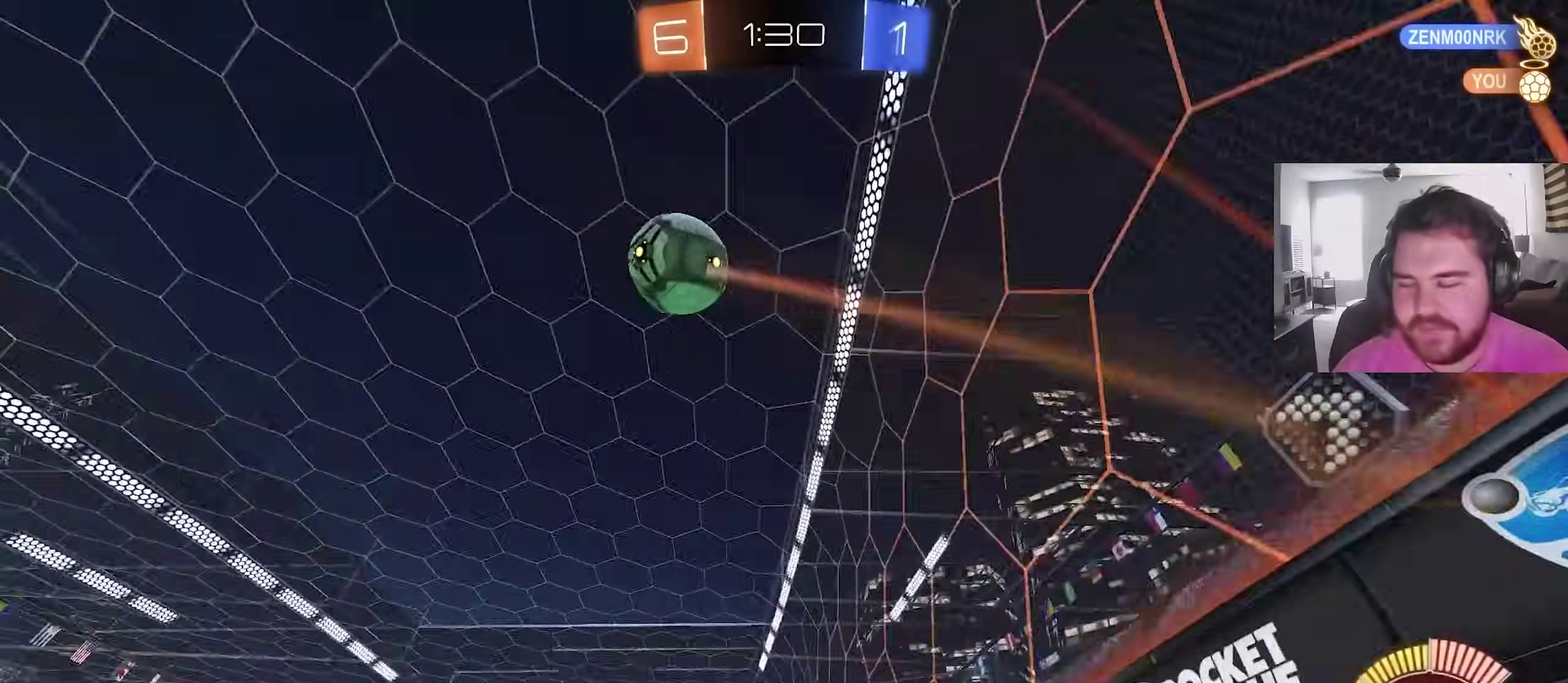
{"dt_ms": 400, "buttons": ["CIRCLE", "R2"], "left_stick": "down-right", "right_stick": "center", "events": [[67, "R2", "down"], [367, "CIRCLE", "down"], [400, "left_stick", "down-right"]]}
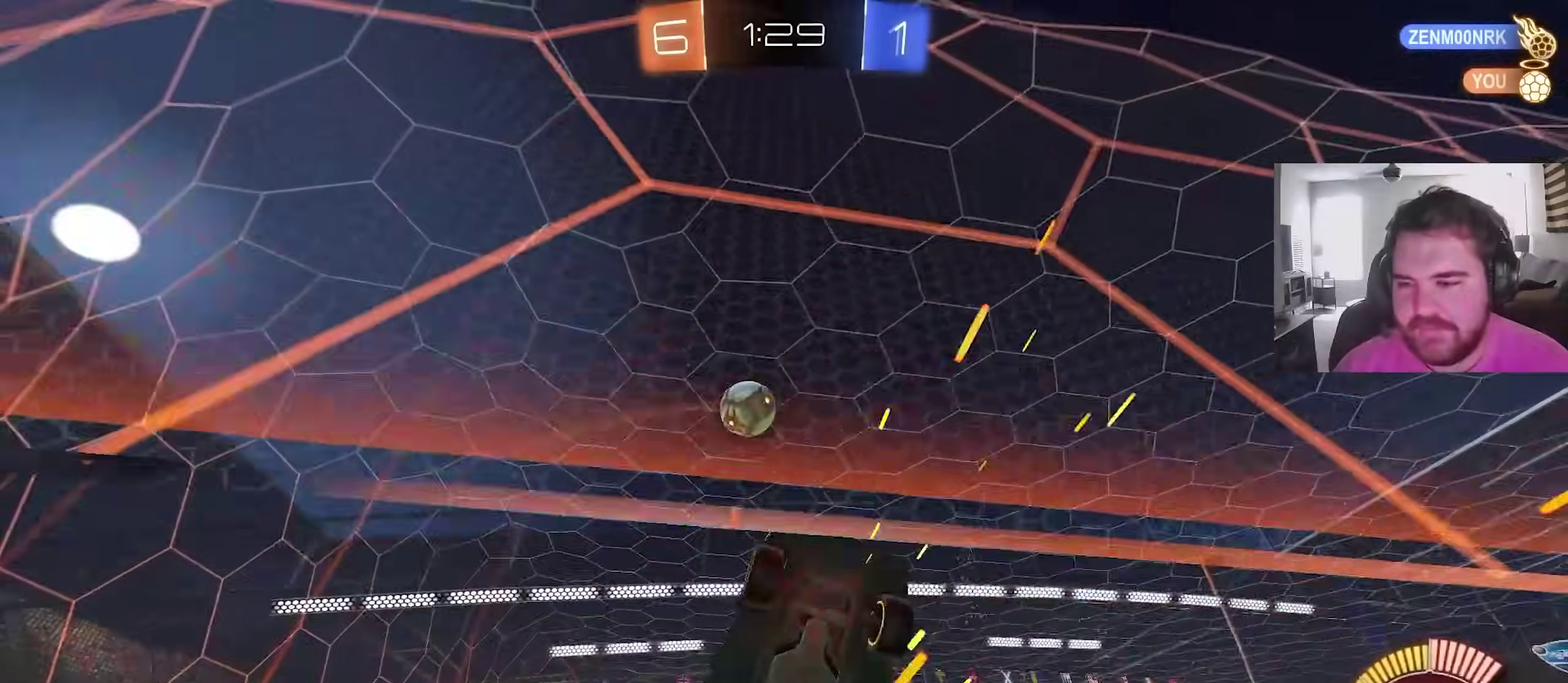
{"dt_ms": 600, "buttons": ["CIRCLE", "L1", "R2"], "left_stick": "up-left", "right_stick": "center", "events": [[67, "left_stick", "down"], [83, "CROSS", "down"], [167, "left_stick", "center"], [217, "CROSS", "up"], [233, "CIRCLE", "up"], [300, "CROSS", "down"], [317, "left_stick", "down"], [450, "CIRCLE", "down"], [450, "CROSS", "up"], [500, "L1", "down"], [533, "left_stick", "up-left"]]}
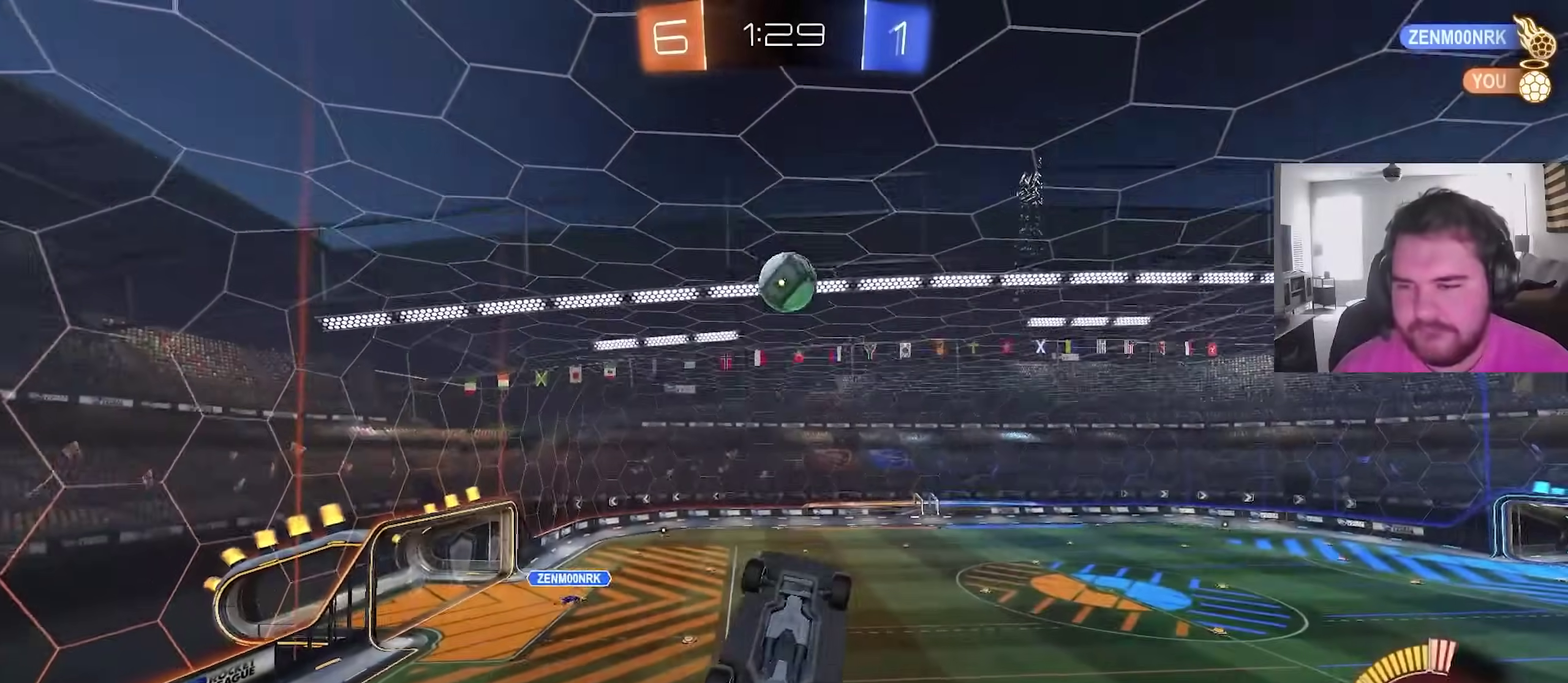
{"dt_ms": 300, "buttons": ["R2"], "left_stick": "center", "right_stick": "center", "events": [[17, "L1", "up"], [17, "left_stick", "center"], [283, "CIRCLE", "up"]]}
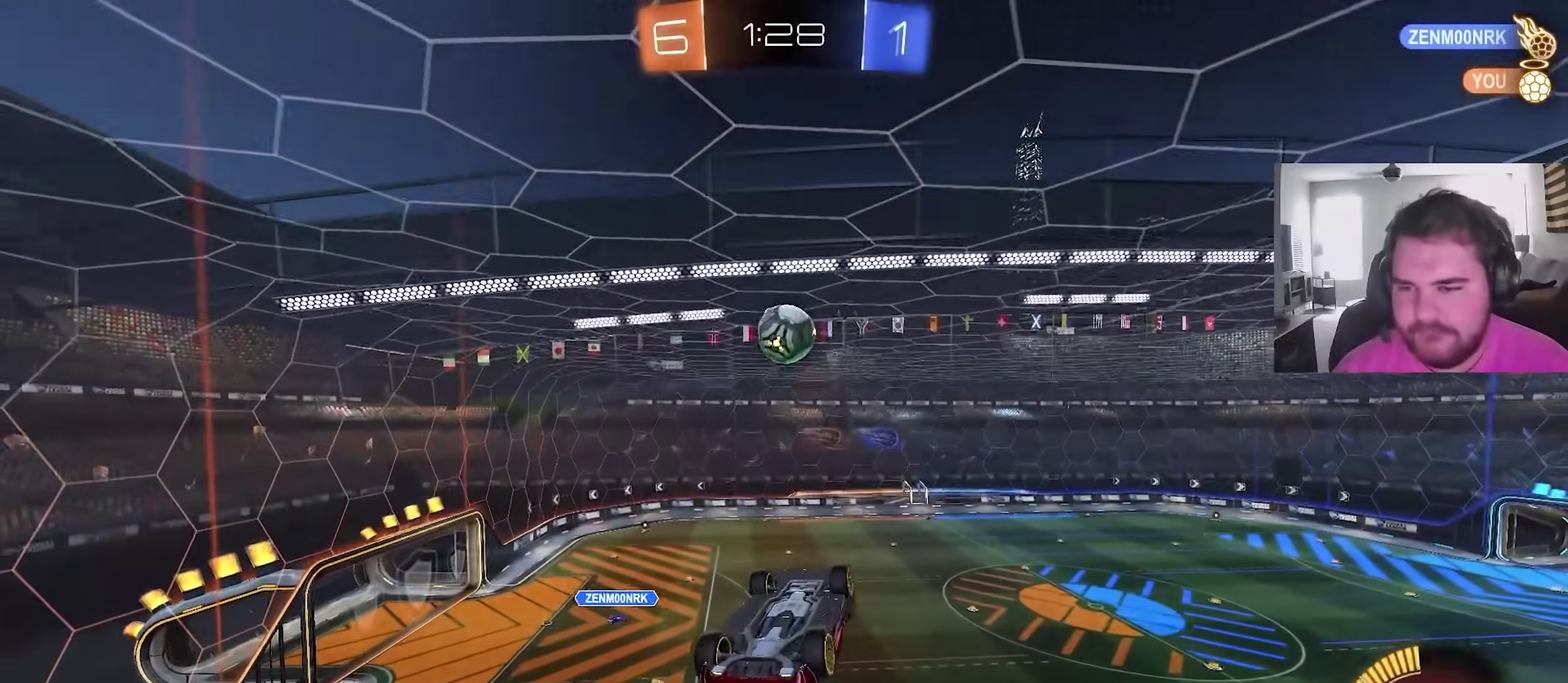
{"dt_ms": 900, "buttons": ["CROSS", "L1", "R2"], "left_stick": "left", "right_stick": "center", "events": [[33, "left_stick", "right"], [150, "left_stick", "center"], [217, "CIRCLE", "down"], [300, "L1", "down"], [333, "CIRCLE", "up"], [767, "CROSS", "down"], [883, "left_stick", "left"]]}
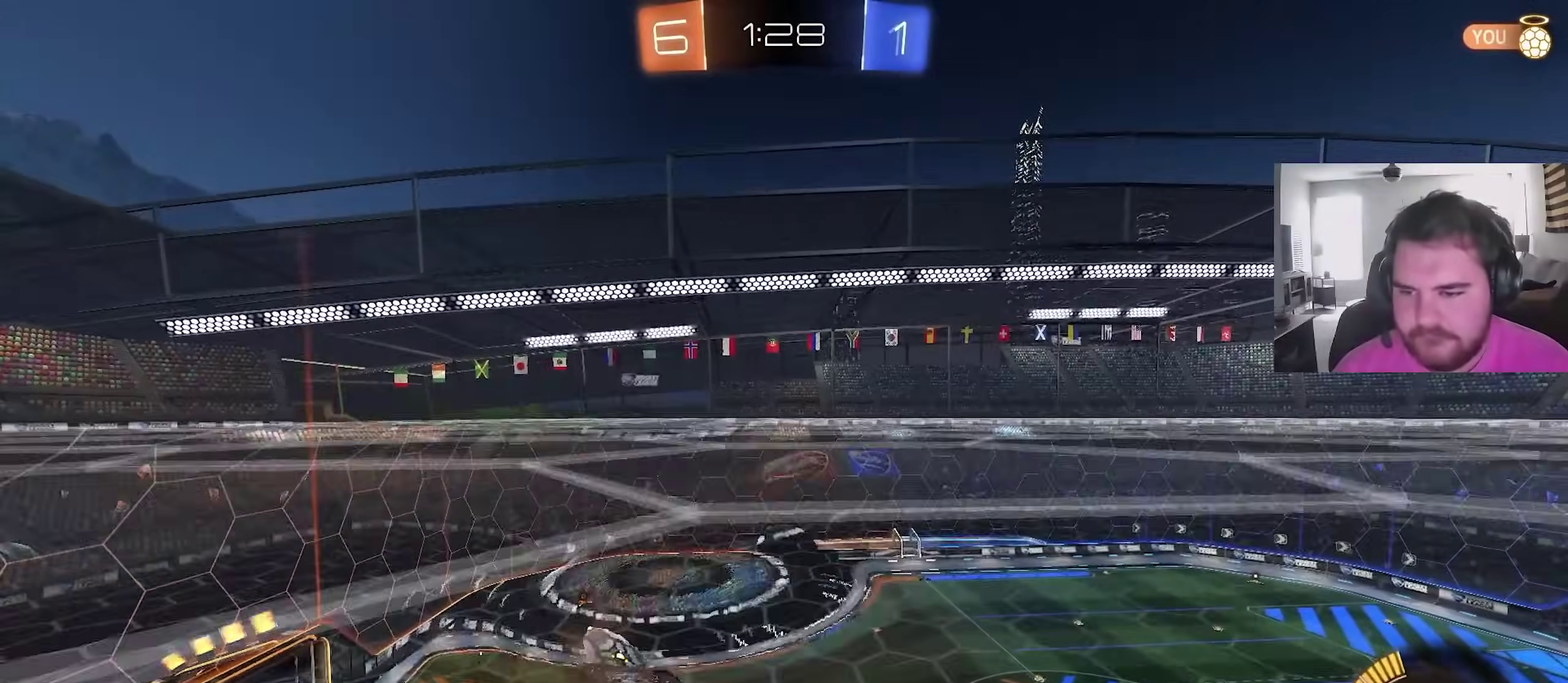
{"dt_ms": 300, "buttons": ["CIRCLE", "L1", "R2"], "left_stick": "center", "right_stick": "center", "events": [[83, "CIRCLE", "down"], [83, "CROSS", "up"], [117, "left_stick", "center"]]}
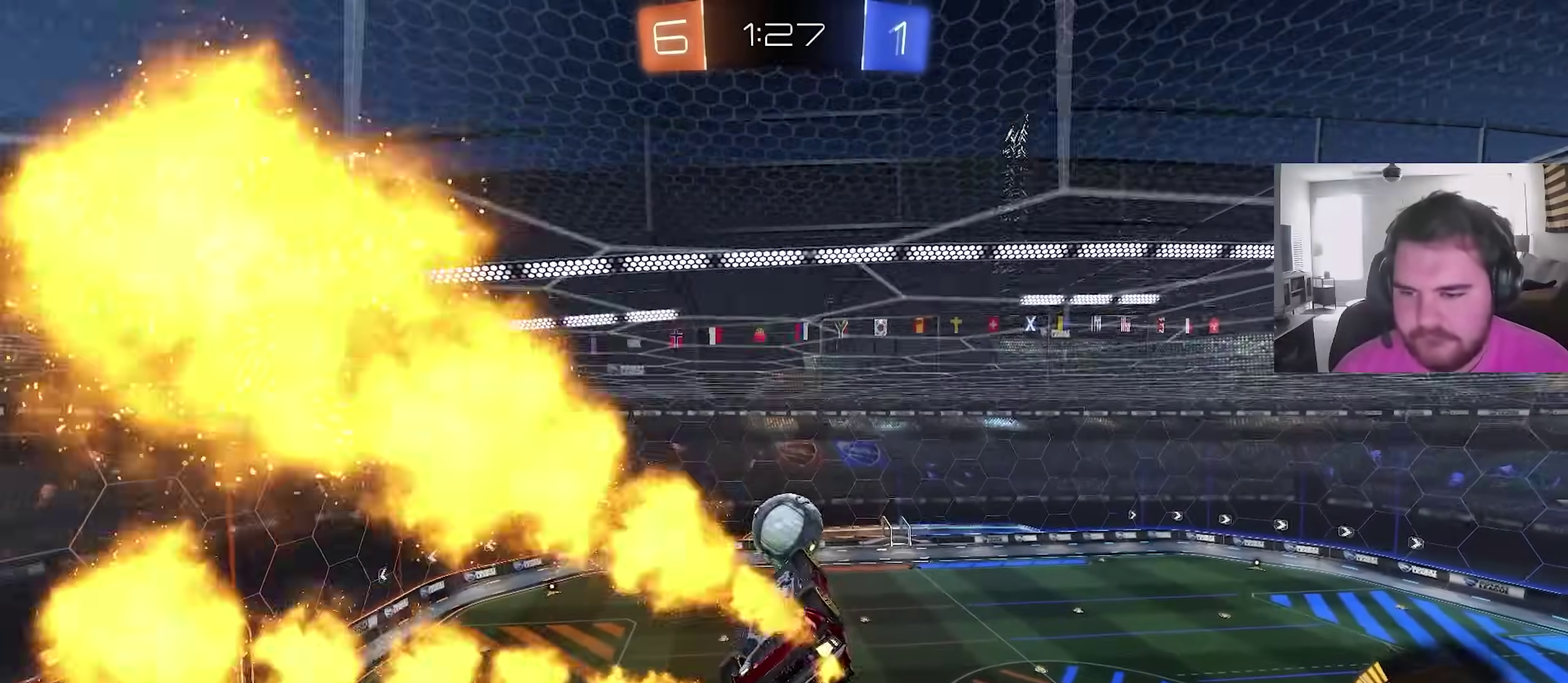
{"dt_ms": 600, "buttons": [], "left_stick": "center", "right_stick": "center", "events": [[133, "CIRCLE", "up"], [133, "L1", "up"], [133, "left_stick", "up-right"], [250, "left_stick", "center"], [400, "CROSS", "down"], [517, "CROSS", "up"], [600, "R2", "up"]]}
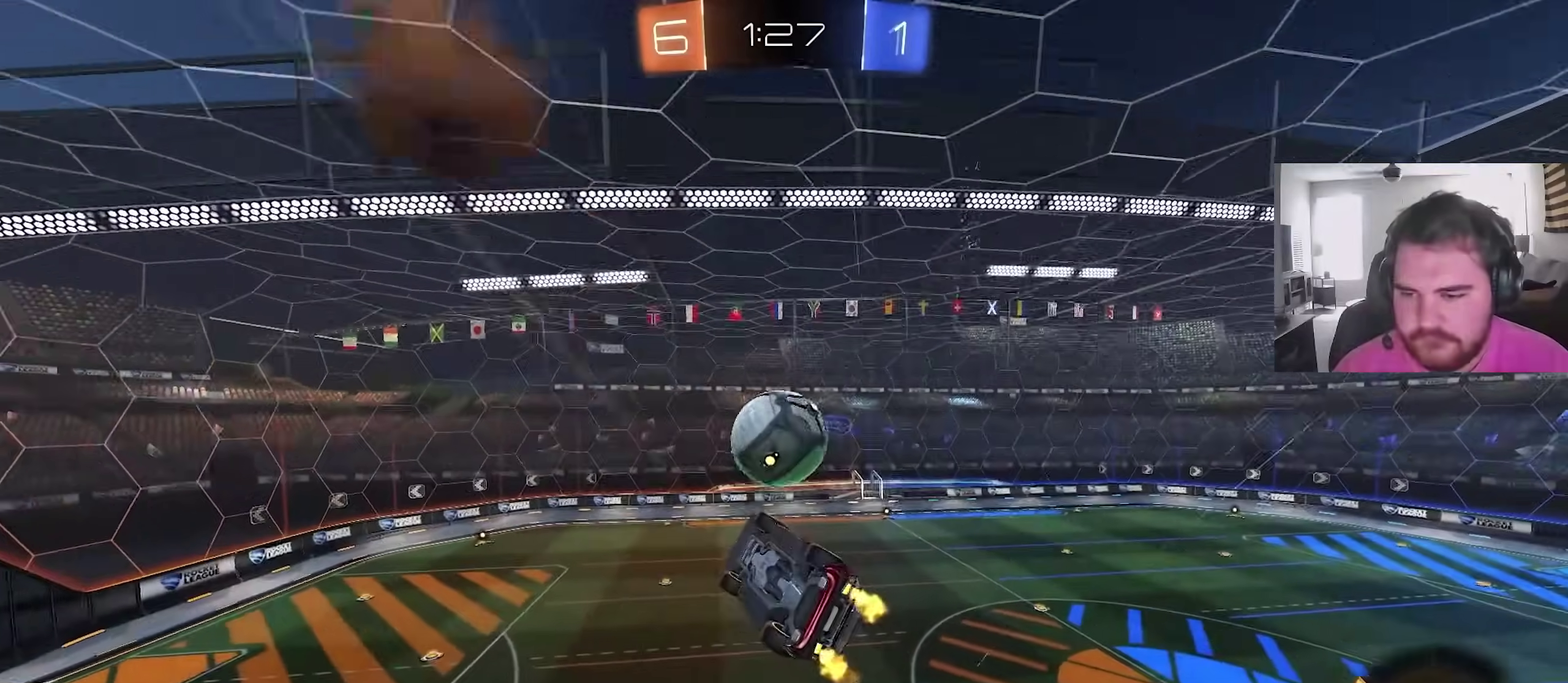
{"dt_ms": 400, "buttons": [], "left_stick": "up-right", "right_stick": "center", "events": [[33, "L1", "down"], [33, "left_stick", "left"], [167, "left_stick", "down-left"], [217, "TRIANGLE", "down"], [267, "TRIANGLE", "up"], [350, "left_stick", "center"], [400, "L1", "up"], [400, "left_stick", "up-right"]]}
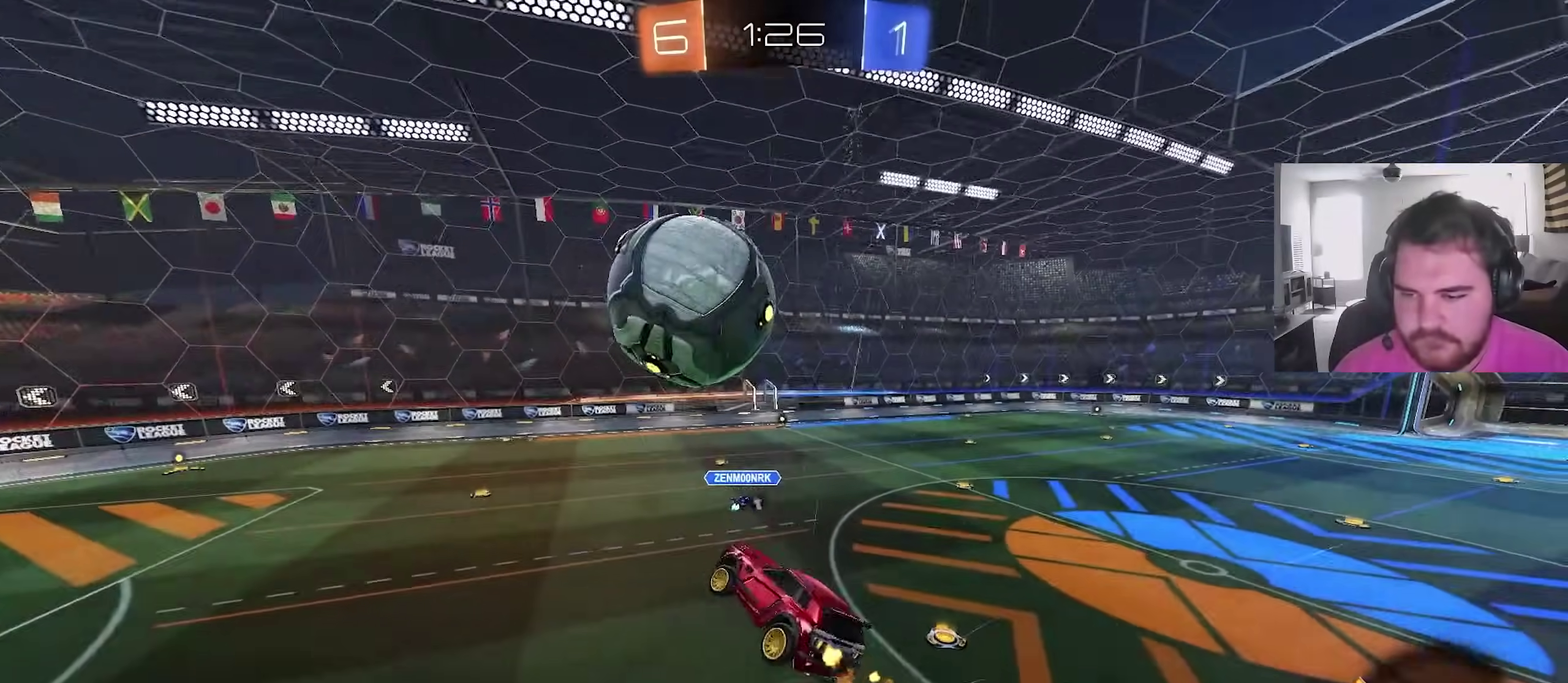
{"dt_ms": 500, "buttons": ["L2"], "left_stick": "up-left", "right_stick": "center", "events": [[100, "left_stick", "right"], [217, "L2", "down"], [283, "left_stick", "up-left"]]}
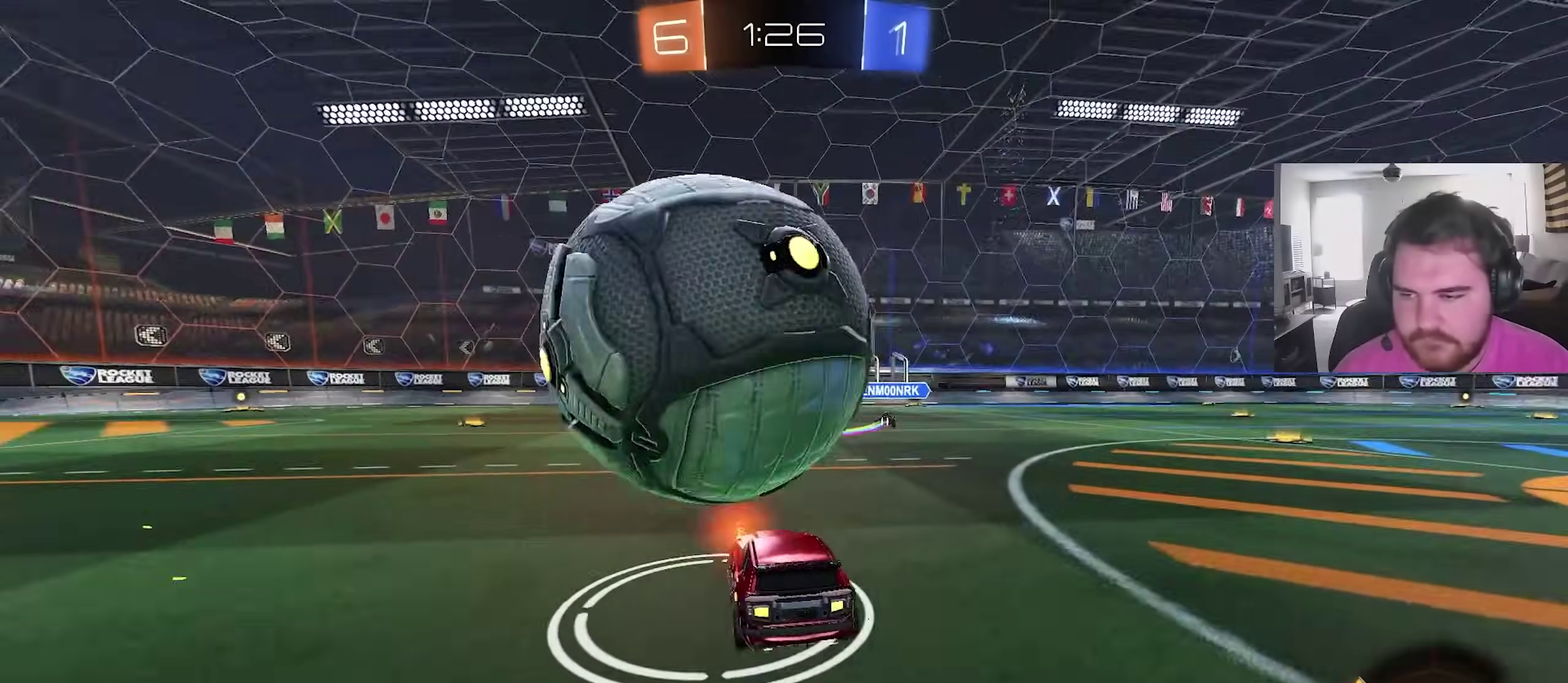
{"dt_ms": 500, "buttons": [], "left_stick": "center", "right_stick": "center", "events": [[17, "R2", "down"], [50, "L2", "up"], [83, "left_stick", "right"], [233, "R2", "up"], [233, "left_stick", "center"], [283, "left_stick", "left"], [417, "left_stick", "center"]]}
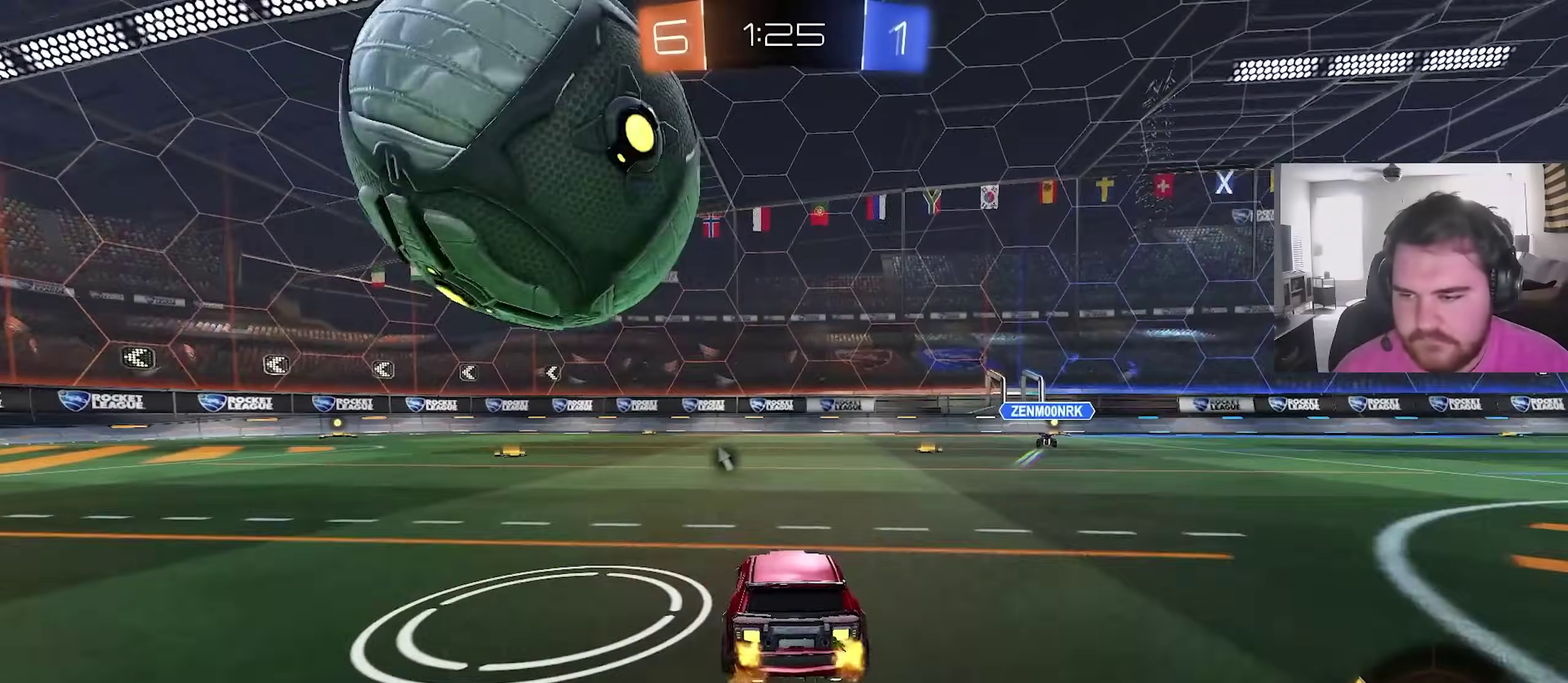
{"dt_ms": 600, "buttons": ["R2"], "left_stick": "center", "right_stick": "center", "events": [[200, "R2", "down"], [383, "left_stick", "left"], [450, "CIRCLE", "down"], [517, "CIRCLE", "up"], [550, "left_stick", "center"]]}
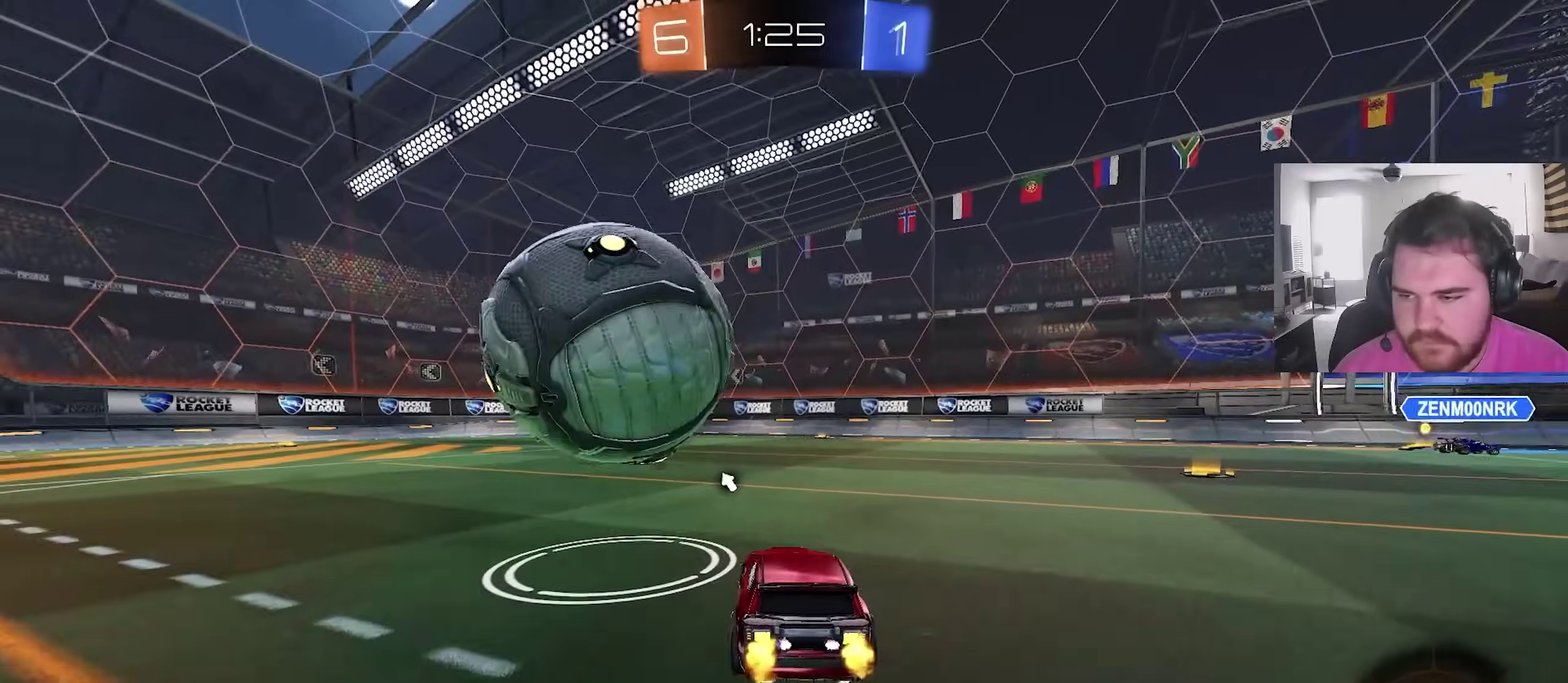
{"dt_ms": 400, "buttons": ["CIRCLE", "R2"], "left_stick": "center", "right_stick": "center", "events": [[33, "left_stick", "left"], [133, "left_stick", "center"], [167, "CIRCLE", "down"], [267, "left_stick", "left"], [283, "CIRCLE", "up"], [400, "CIRCLE", "down"], [400, "left_stick", "center"]]}
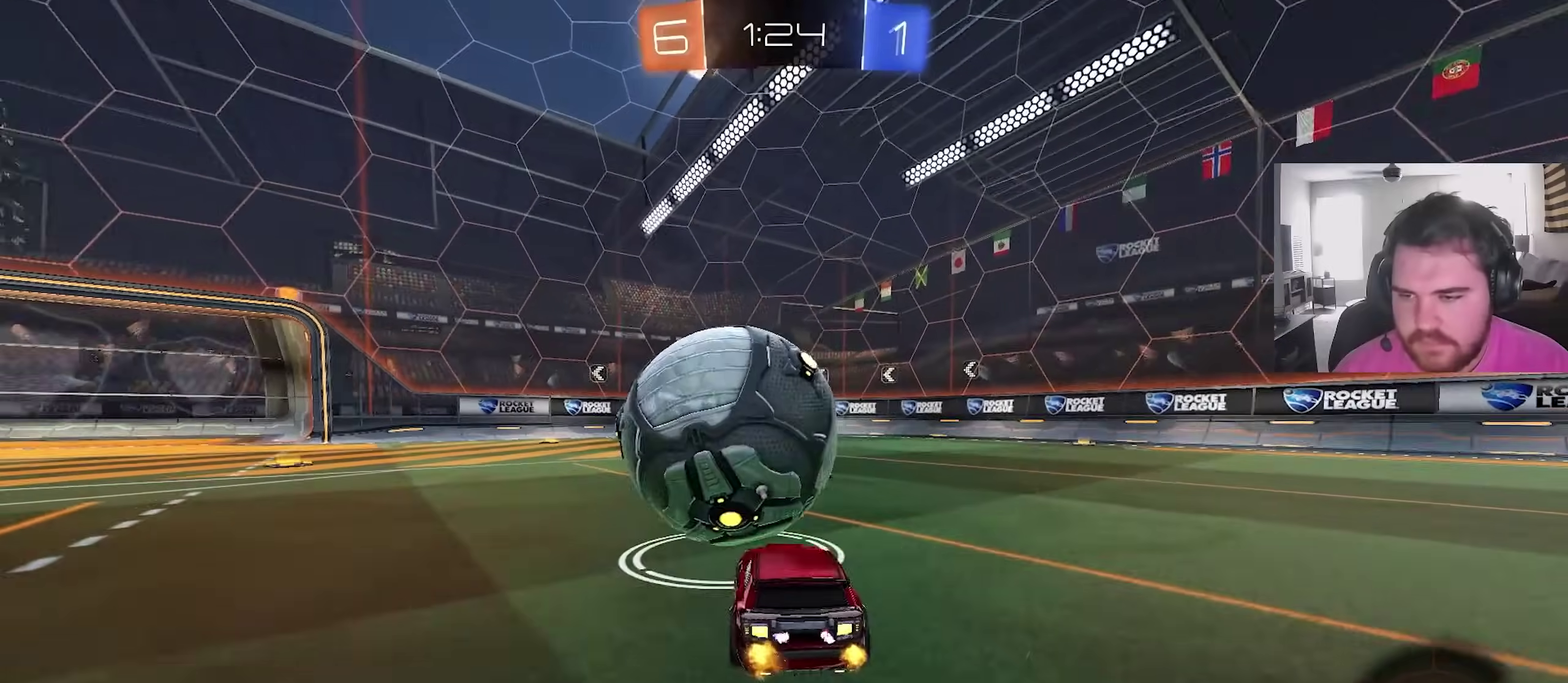
{"dt_ms": 700, "buttons": ["TRIANGLE", "R2"], "left_stick": "center", "right_stick": "center", "events": [[50, "left_stick", "right"], [183, "left_stick", "center"], [617, "TRIANGLE", "down"], [700, "CIRCLE", "up"]]}
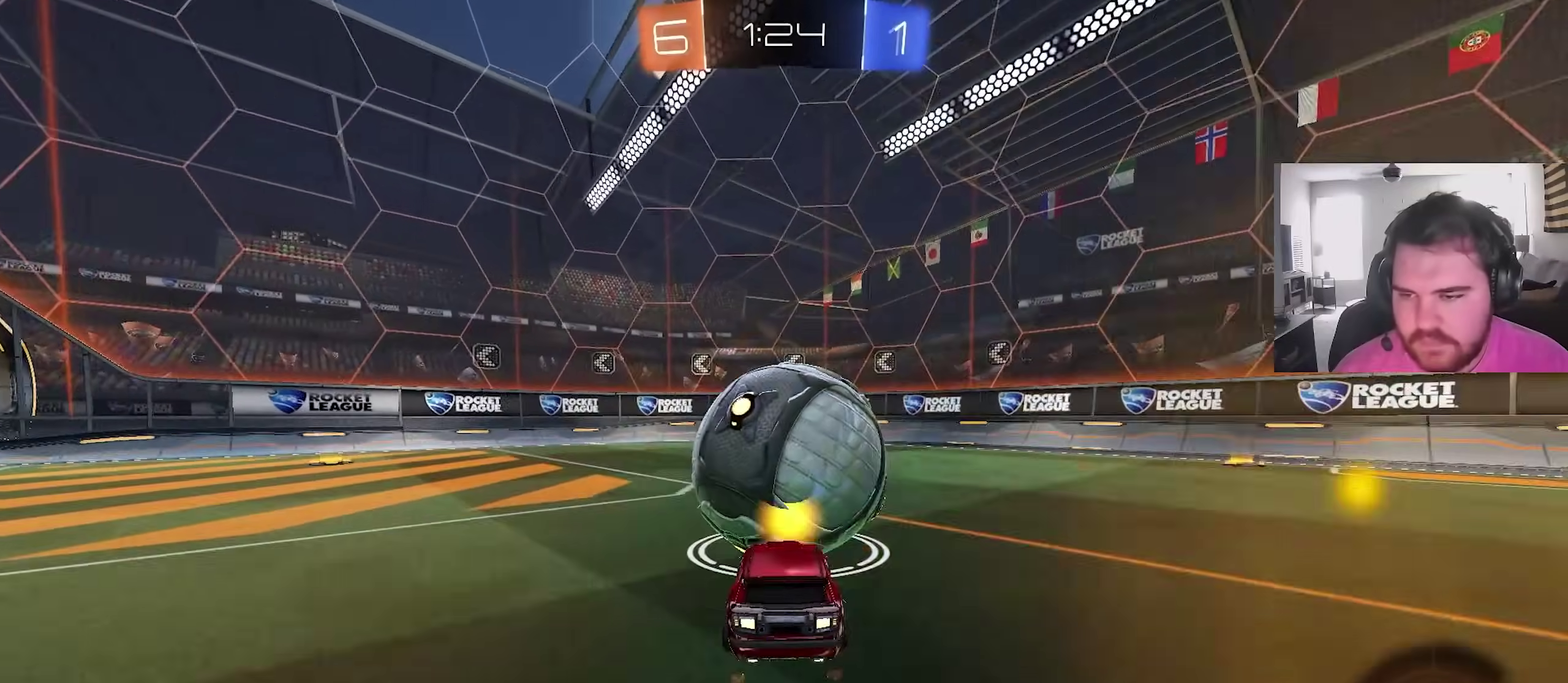
{"dt_ms": 300, "buttons": [], "left_stick": "center", "right_stick": "center", "events": [[33, "TRIANGLE", "up"], [100, "left_stick", "up-left"], [183, "left_stick", "center"], [200, "R2", "up"]]}
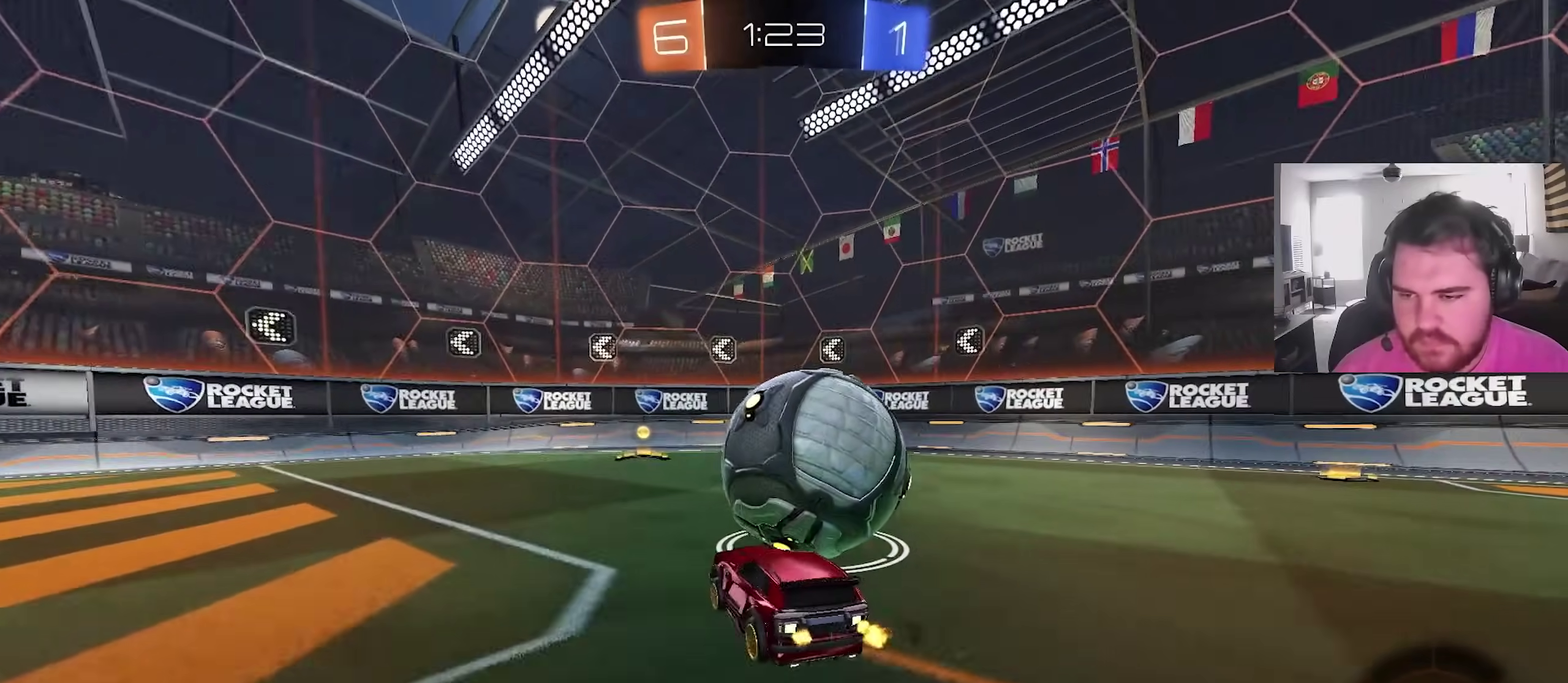
{"dt_ms": 500, "buttons": [], "left_stick": "center", "right_stick": "center", "events": [[50, "R2", "down"], [183, "left_stick", "right"], [317, "R2", "up"], [350, "left_stick", "center"]]}
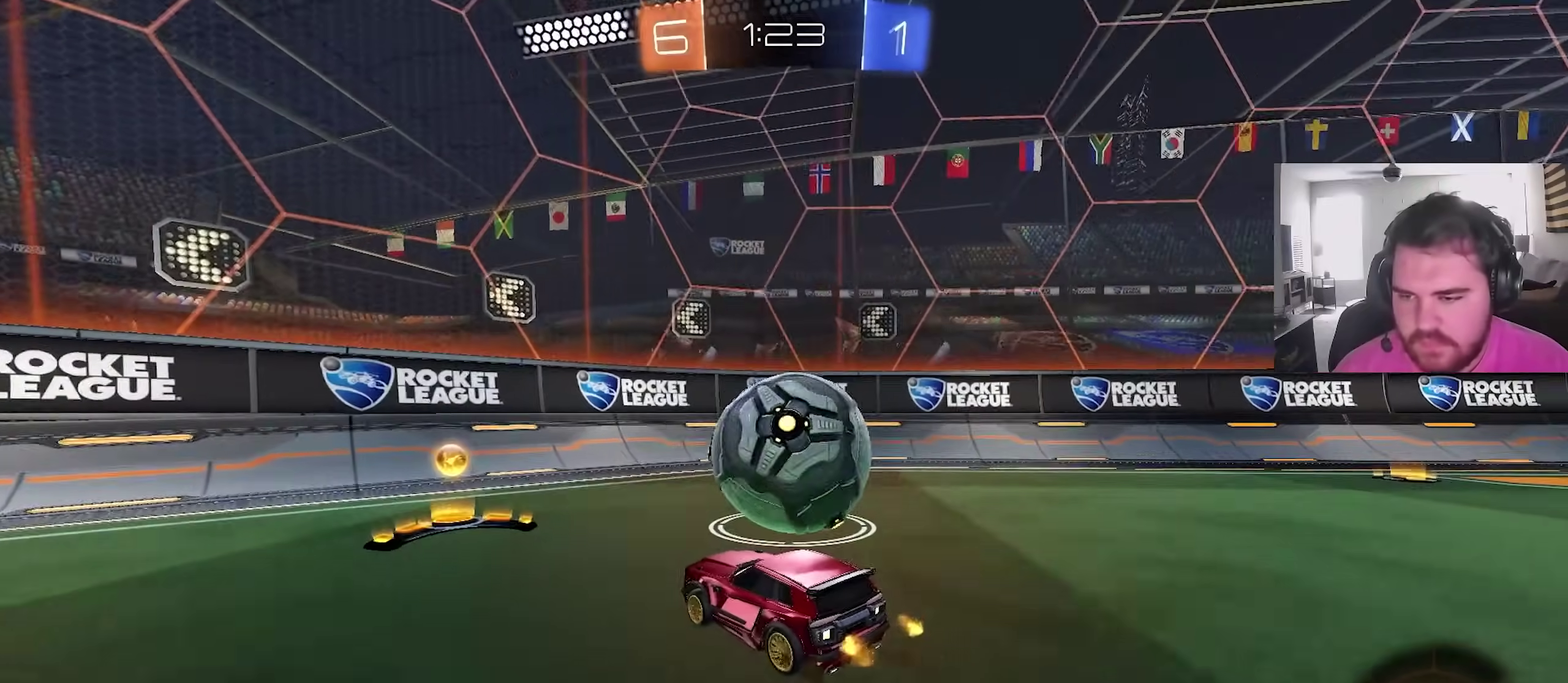
{"dt_ms": 300, "buttons": ["R2"], "left_stick": "center", "right_stick": "center", "events": [[150, "R2", "down"], [217, "left_stick", "right"], [300, "left_stick", "center"]]}
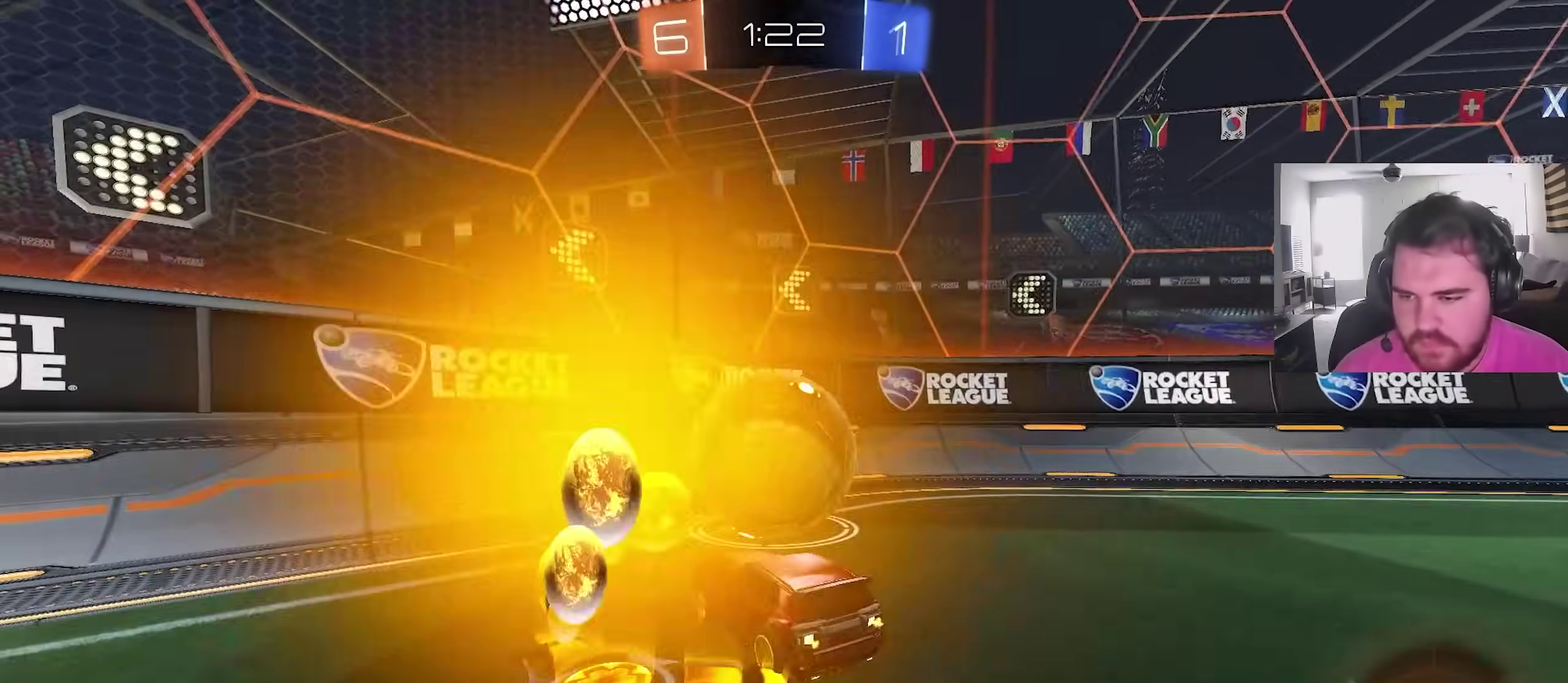
{"dt_ms": 700, "buttons": ["CROSS"], "left_stick": "down", "right_stick": "center", "events": [[150, "CIRCLE", "down"], [250, "CIRCLE", "up"], [317, "left_stick", "left"], [400, "left_stick", "center"], [567, "left_stick", "left"], [600, "CROSS", "down"], [600, "R2", "up"], [700, "left_stick", "down"]]}
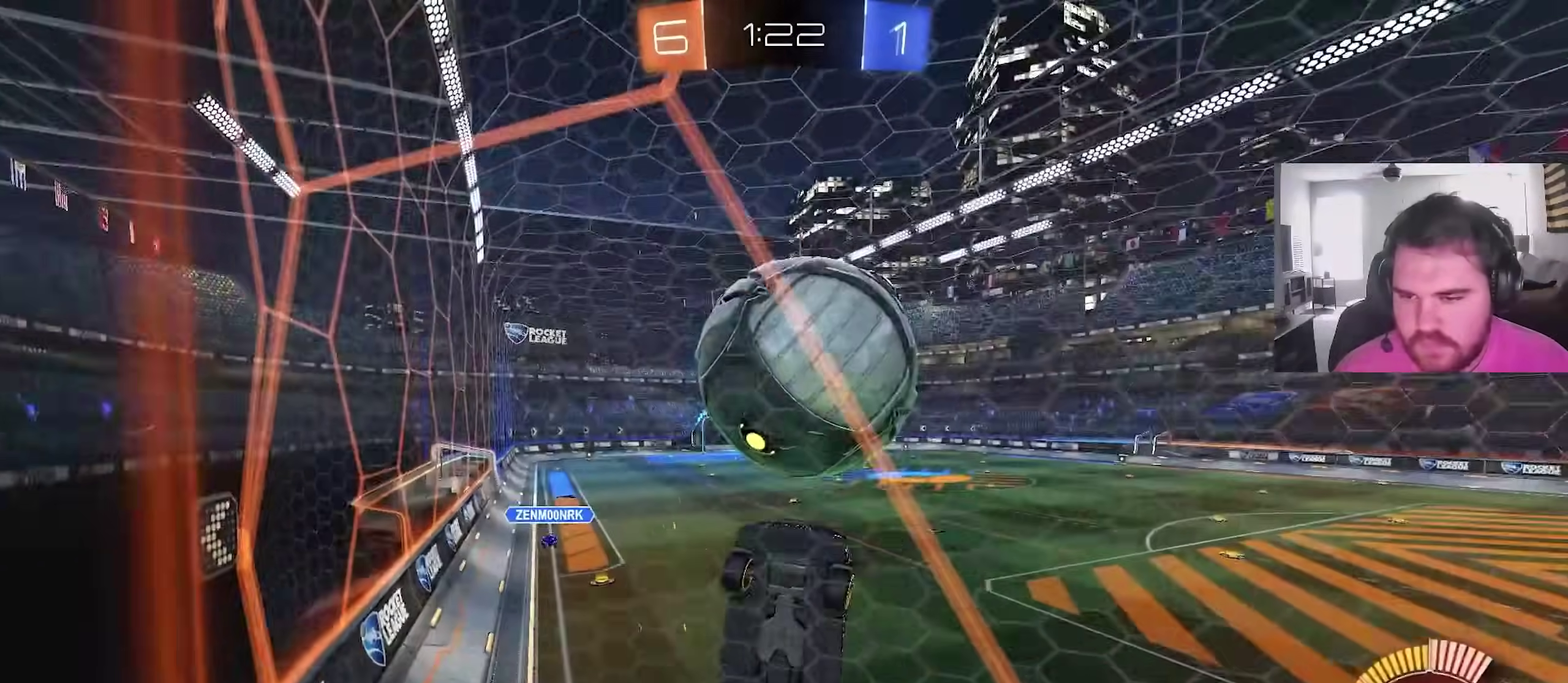
{"dt_ms": 300, "buttons": [], "left_stick": "down-right", "right_stick": "center", "events": [[50, "CROSS", "up"], [67, "left_stick", "down-right"]]}
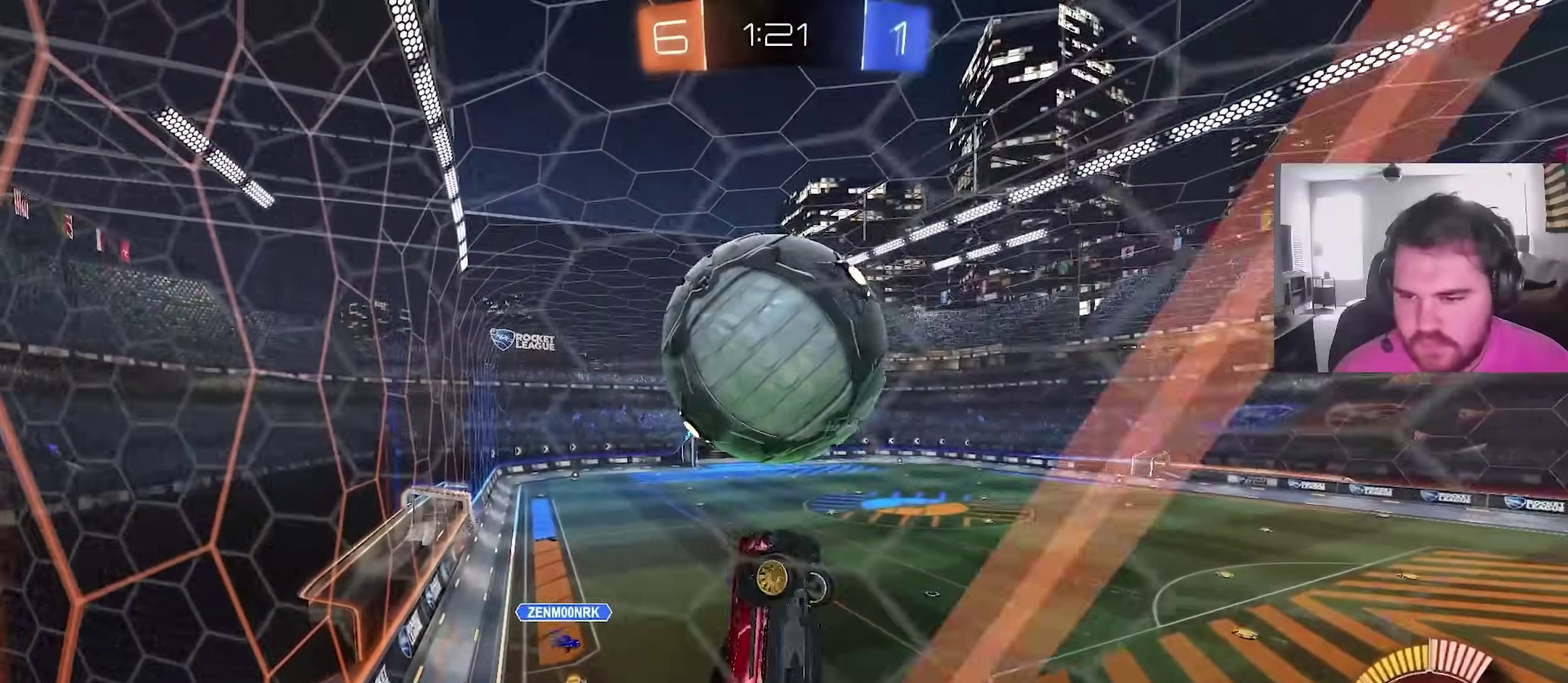
{"dt_ms": 700, "buttons": [], "left_stick": "down", "right_stick": "center", "events": [[83, "CIRCLE", "down"], [100, "left_stick", "left"], [150, "left_stick", "up-left"], [200, "left_stick", "up"], [300, "CIRCLE", "up"], [400, "left_stick", "center"], [483, "left_stick", "up-right"], [533, "CROSS", "down"], [550, "L1", "down"], [633, "L1", "up"], [633, "left_stick", "down-right"], [667, "CROSS", "up"], [683, "left_stick", "down"]]}